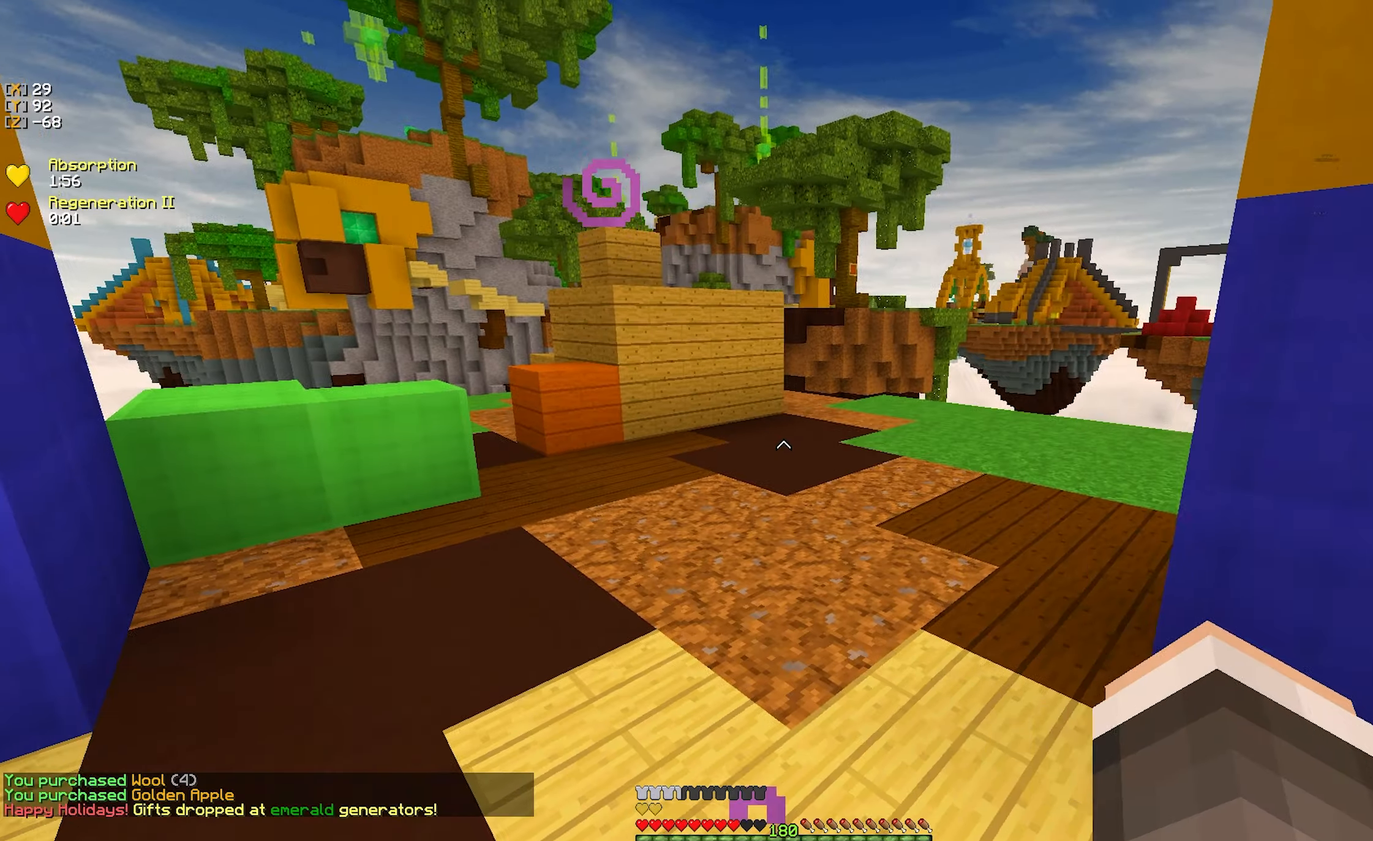
Gameplay with keyboard and mouse; each line is a JSON object with the keys and mouse buttons held at the frame after it. "events" lists presses ("down") and releases ("up") of "a", "d", "s", "w", "mouse_left" and "mouse_right" between this image and that frame as [ms after this image, input, new state], when the widget could be followed in between. "mouse_left", "mouse_right" = the "left", "right" buttons of the "mouse" list. No other keys are recorded. Fast repeated clicks can show as one long hold. Mouse movement is not recorded.
{"keys": ["w"], "mouse": [], "events": [[17, "w", "down"], [167, "mouse_left", "down"], [250, "mouse_left", "up"]]}
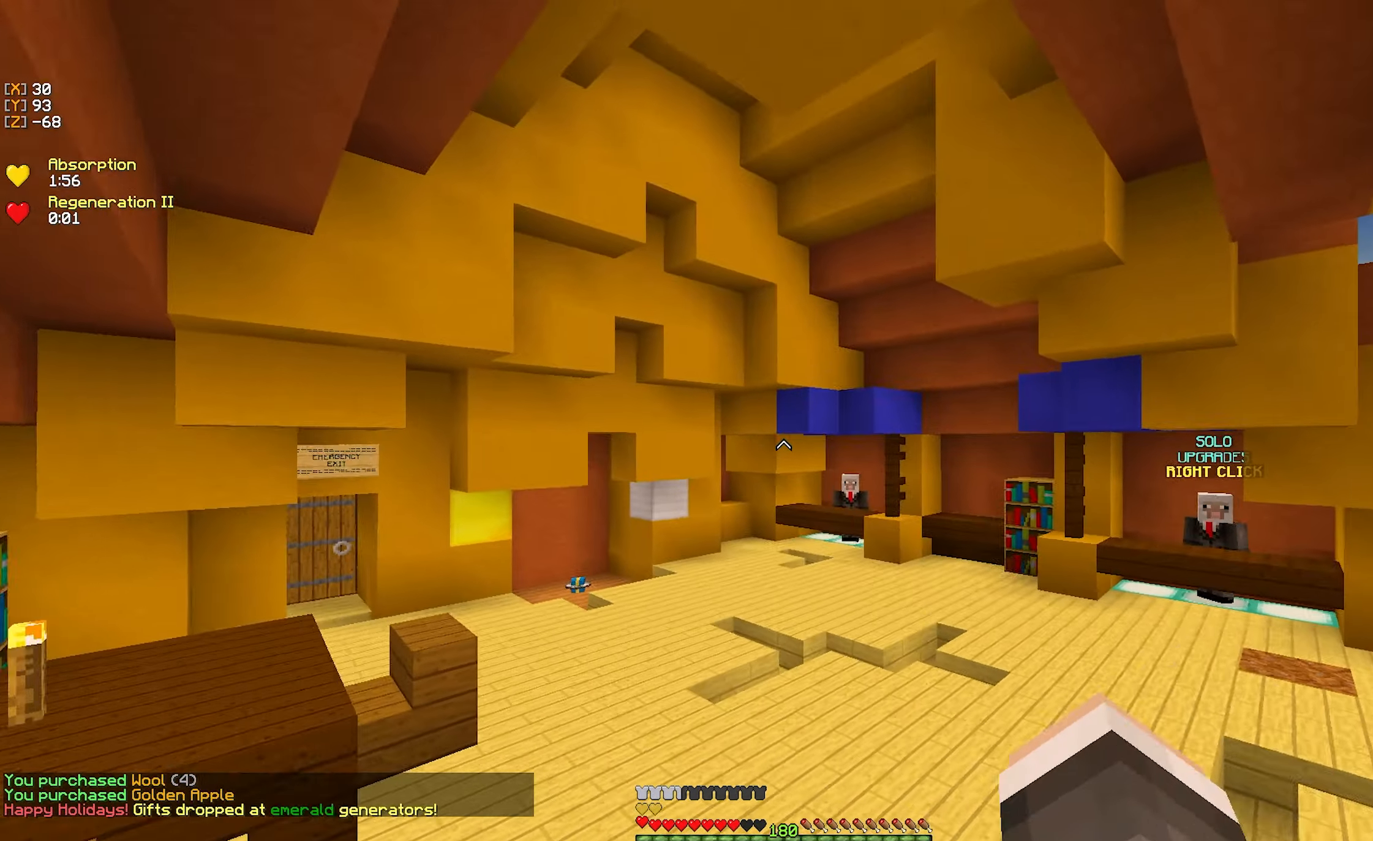
{"keys": ["w"], "mouse": [], "events": [[317, "mouse_left", "down"], [433, "mouse_left", "up"]]}
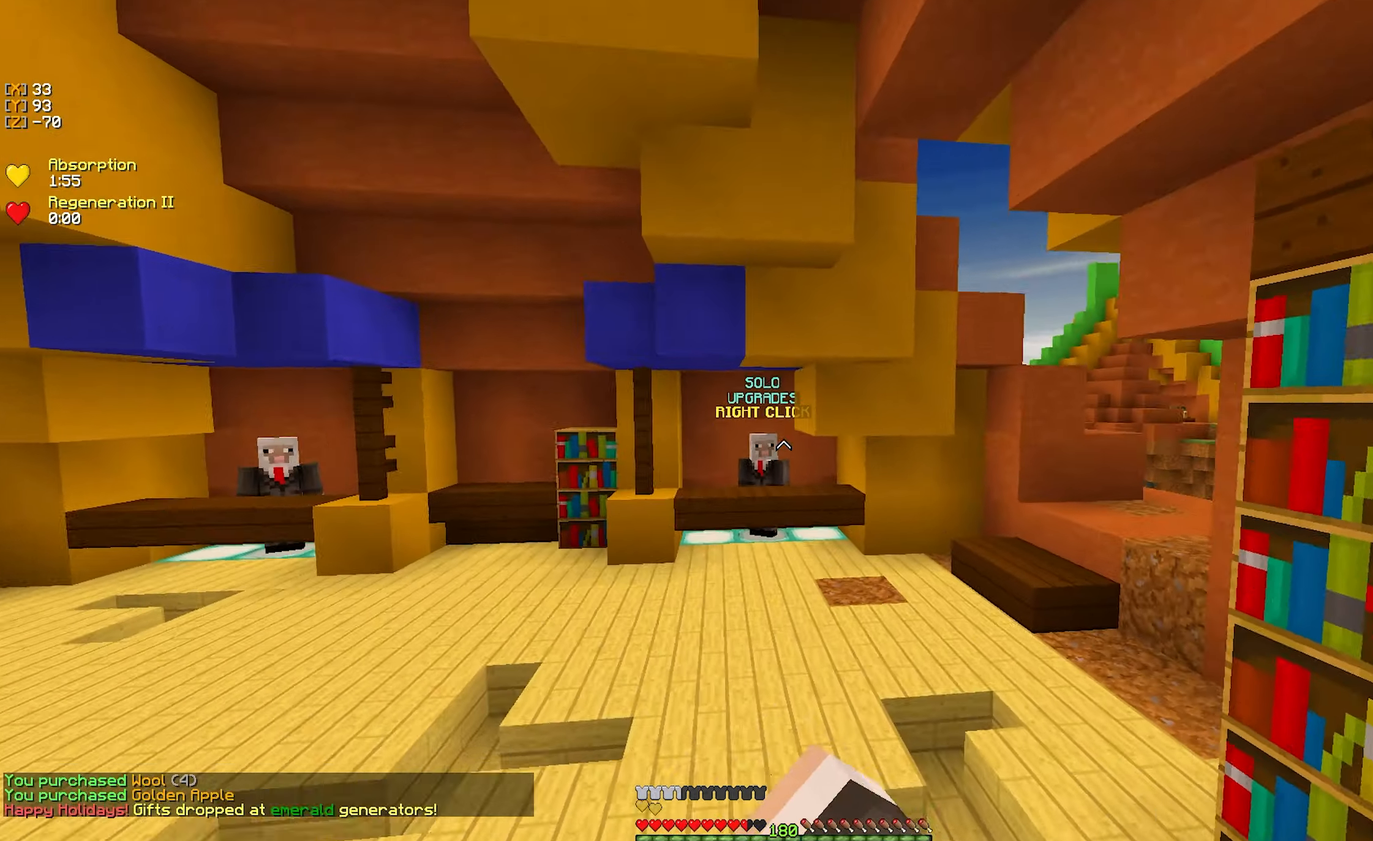
{"keys": ["w"], "mouse": [], "events": []}
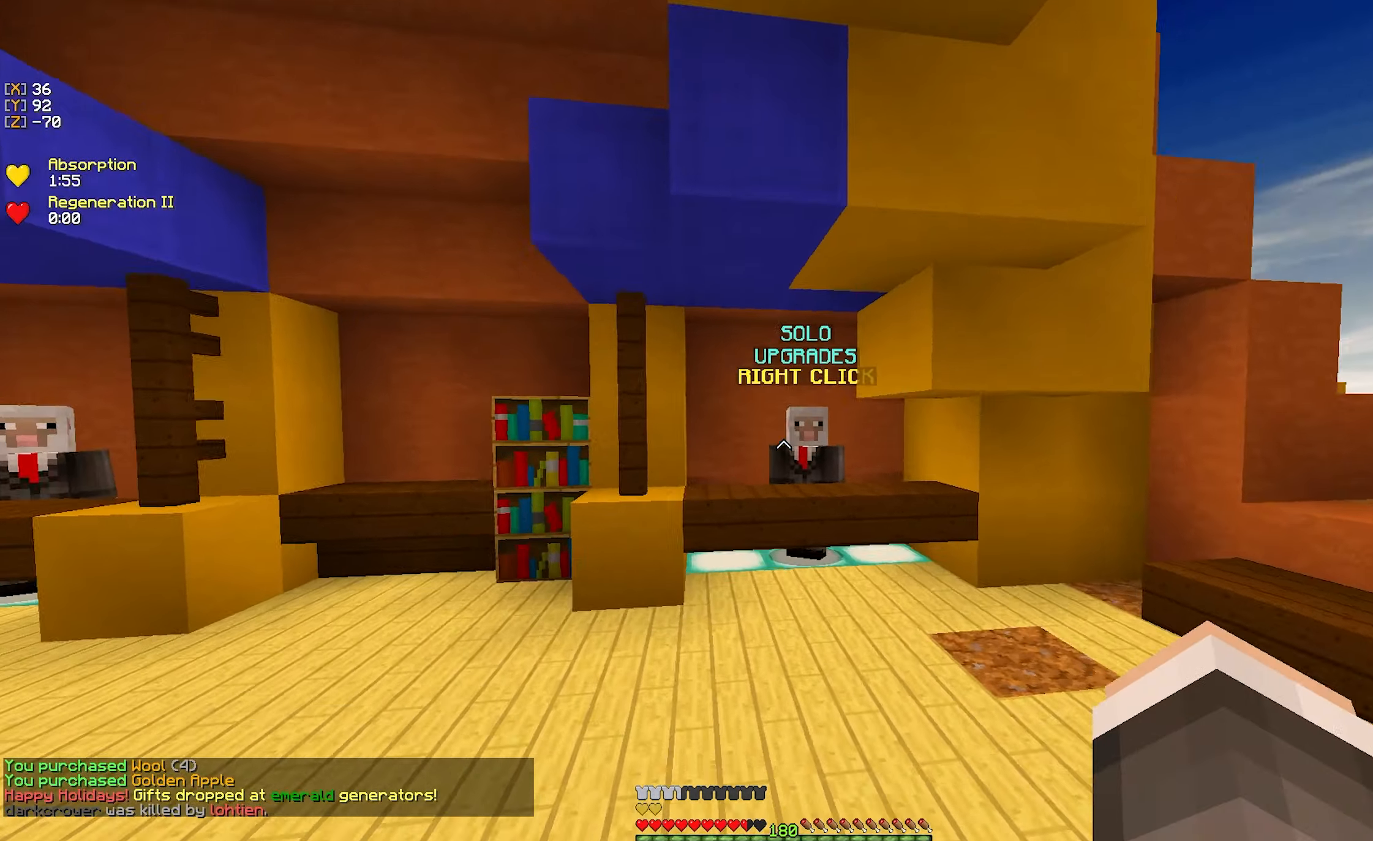
{"keys": ["a", "w"], "mouse": [], "events": [[33, "mouse_left", "down"], [100, "a", "down"], [133, "mouse_left", "up"]]}
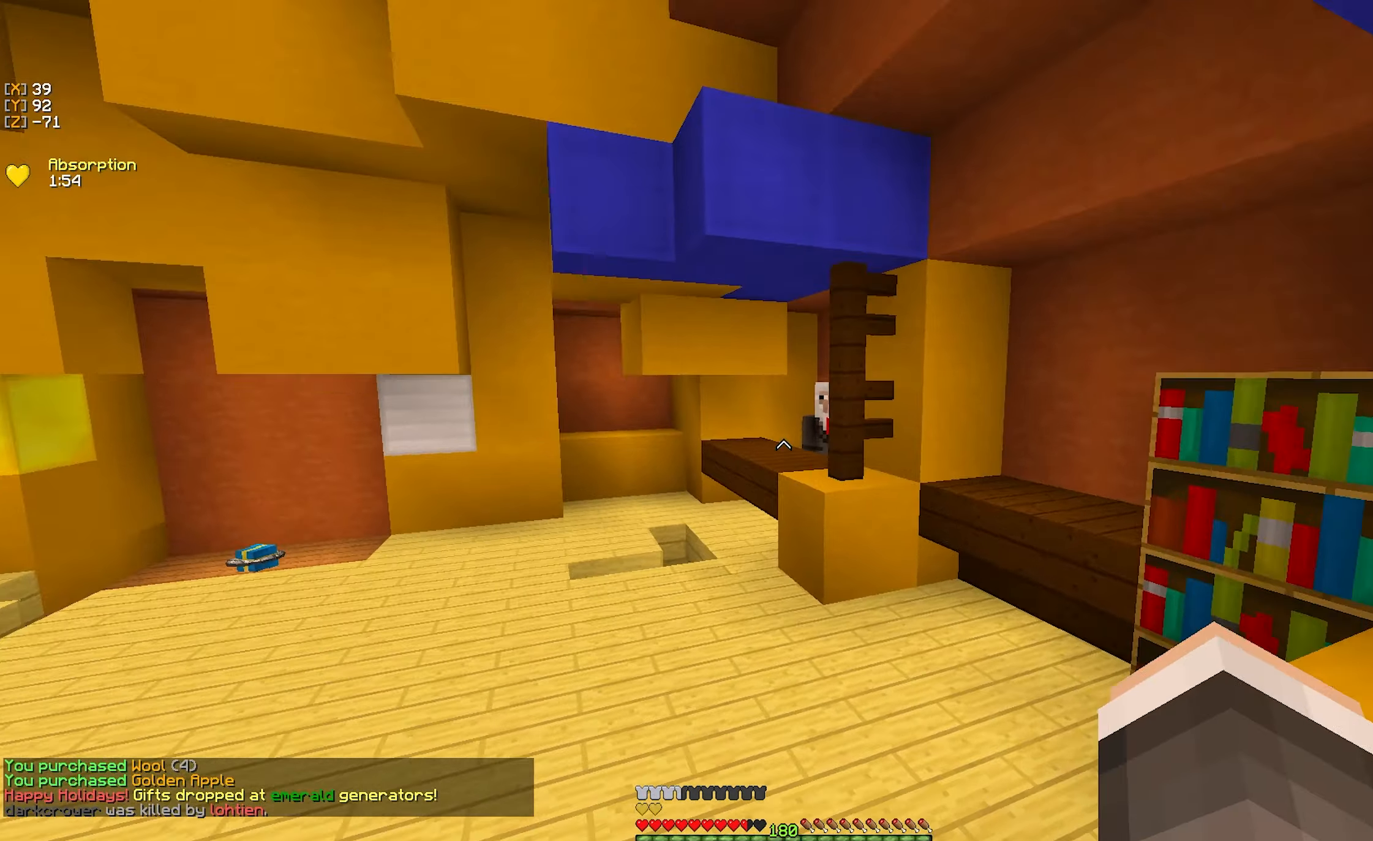
{"keys": ["a", "w"], "mouse": [], "events": [[17, "a", "up"], [217, "mouse_left", "down"], [283, "a", "down"], [350, "mouse_left", "up"]]}
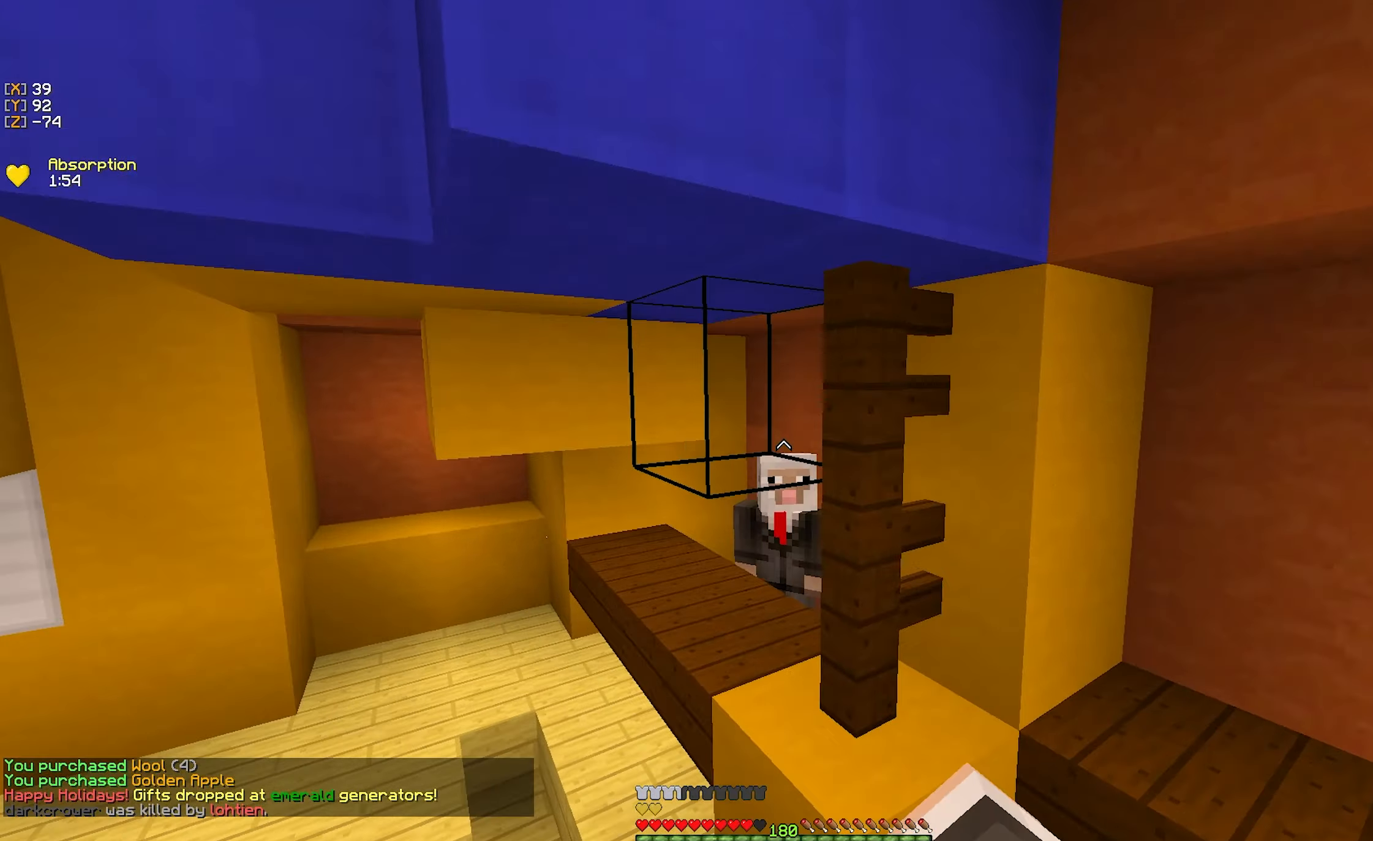
{"keys": ["d", "w"], "mouse": [], "events": [[150, "a", "up"], [267, "mouse_right", "down"], [333, "d", "down"], [367, "mouse_right", "up"]]}